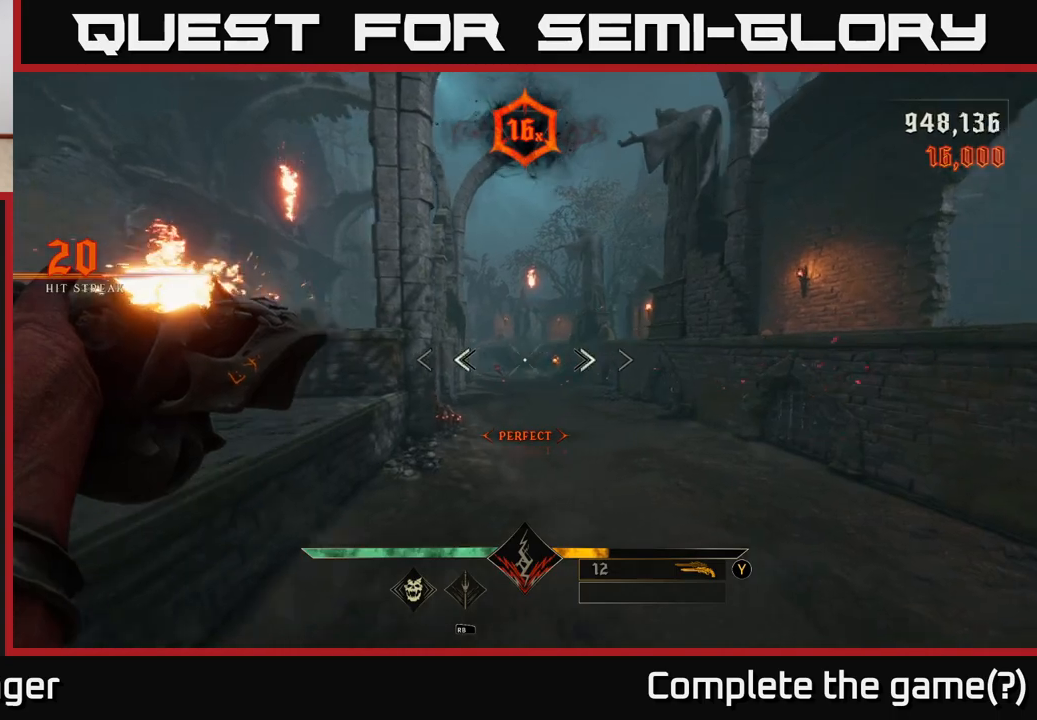
Gameplay with a controller (Xbox layout); each line is a JSON object with the inputs held at the frame after it (dt_ms = milliseconds from this image to that frame). "events" lists button and stick changes between this image and that frame as [ms after this image, input, new state], when the widget could be followed in between.
{"dt_ms": 500, "buttons": [], "left_stick": "up", "right_stick": "center", "events": [[50, "R2", "down"], [50, "left_stick", "up"], [50, "right_stick", "center"], [133, "R2", "up"], [133, "left_stick", "up-right"], [283, "left_stick", "up"], [417, "right_stick", "up-left"], [483, "right_stick", "center"]]}
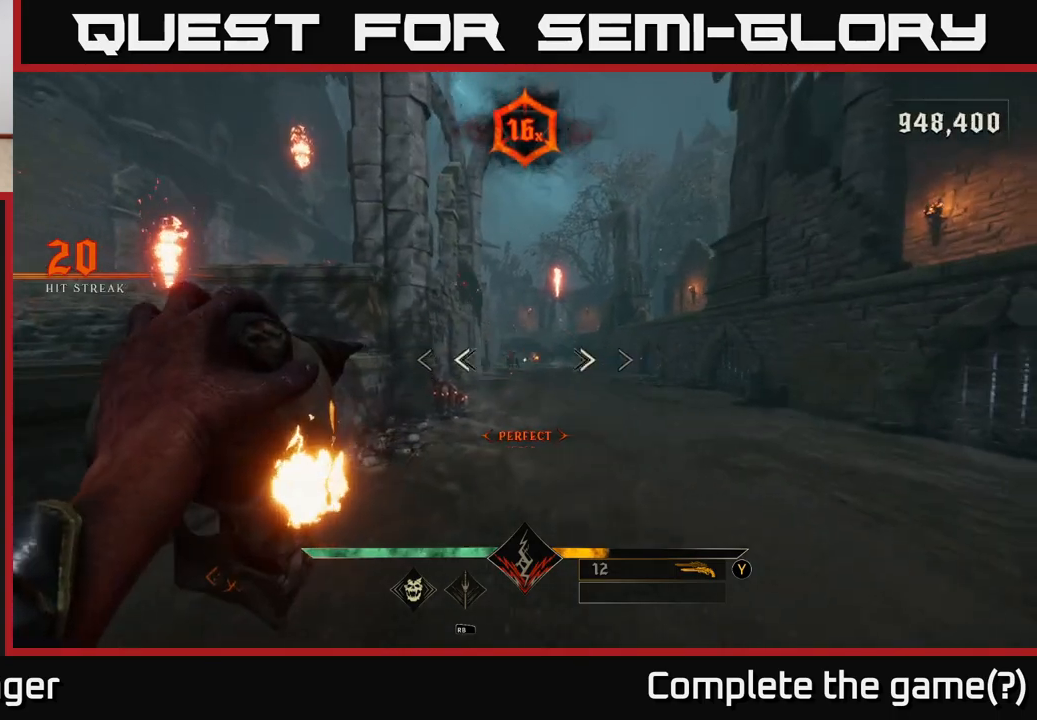
{"dt_ms": 500, "buttons": [], "left_stick": "up", "right_stick": "center", "events": [[50, "R2", "down"], [117, "R2", "up"]]}
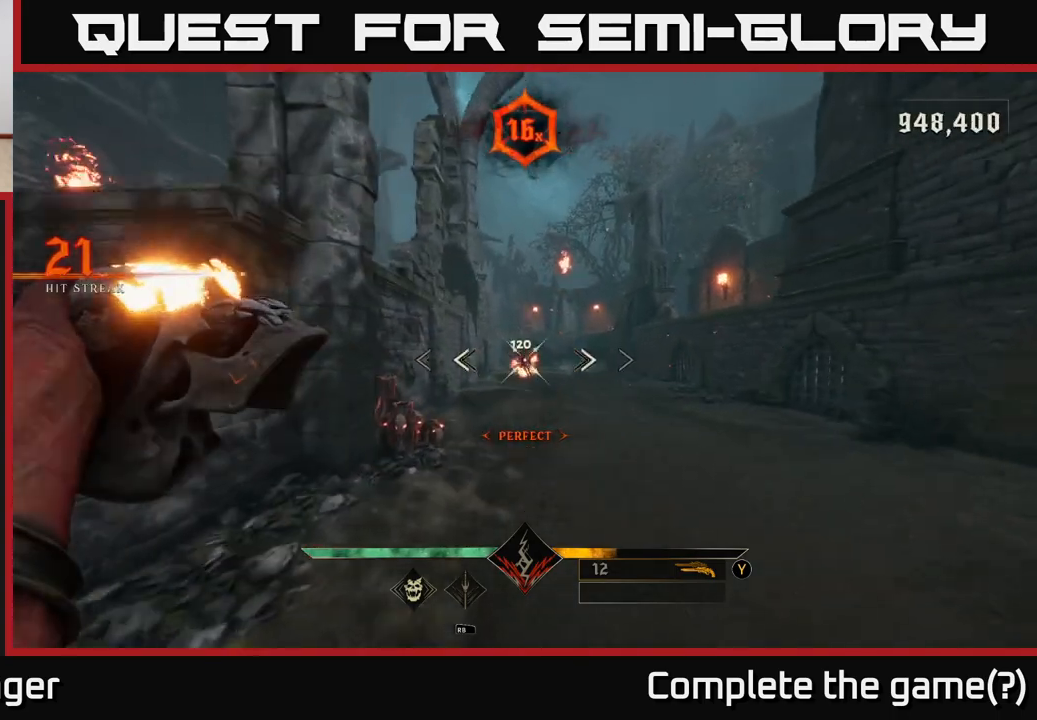
{"dt_ms": 1000, "buttons": [], "left_stick": "down", "right_stick": "center", "events": [[67, "R2", "down"], [133, "R2", "up"], [600, "R2", "down"], [683, "R2", "up"], [683, "left_stick", "up-left"], [867, "left_stick", "down"]]}
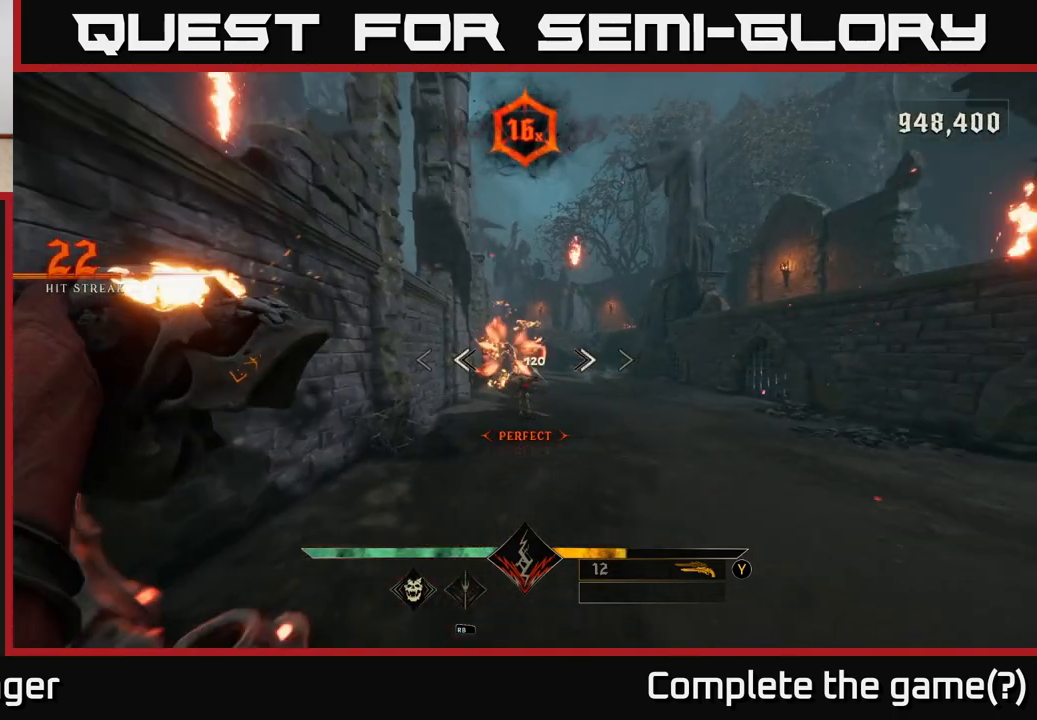
{"dt_ms": 500, "buttons": [], "left_stick": "up", "right_stick": "center", "events": [[100, "R2", "down"], [150, "R2", "up"], [333, "left_stick", "up"]]}
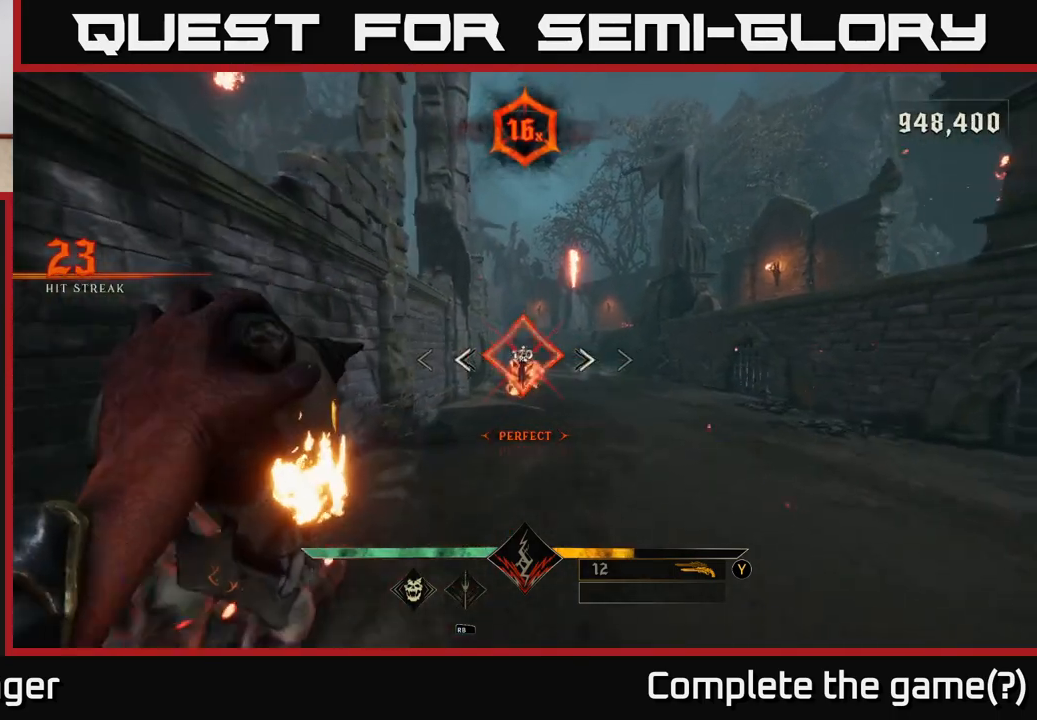
{"dt_ms": 500, "buttons": [], "left_stick": "center", "right_stick": "center", "events": [[333, "left_stick", "center"]]}
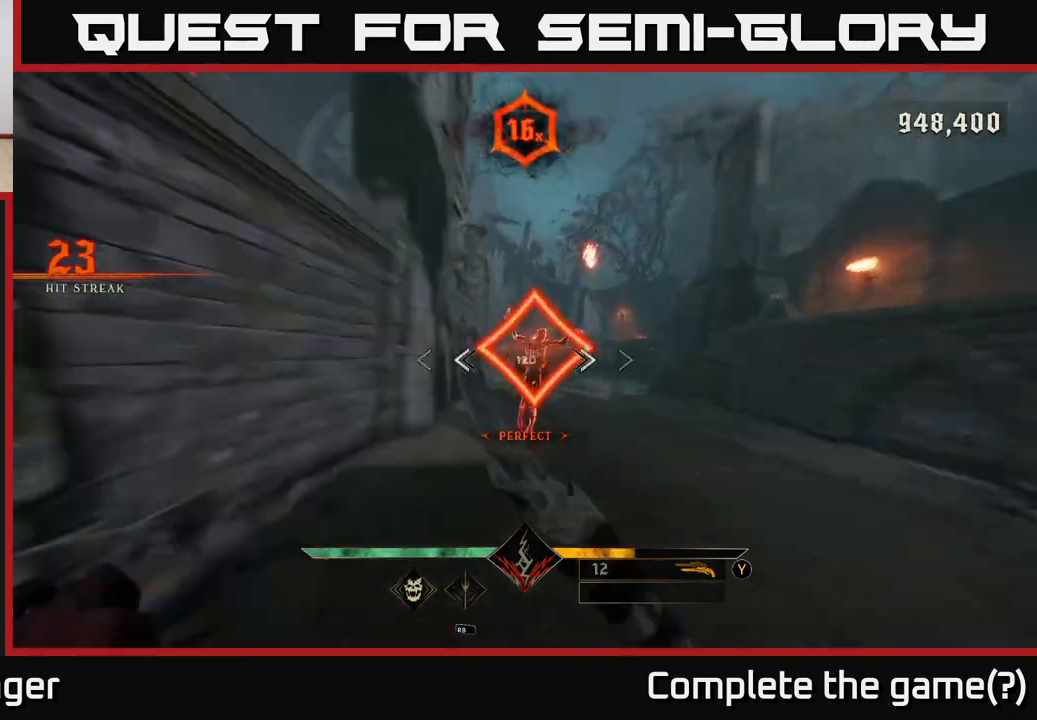
{"dt_ms": 500, "buttons": [], "left_stick": "up", "right_stick": "center", "events": [[83, "left_stick", "up"], [217, "left_stick", "up-right"], [300, "right_stick", "down-right"], [383, "left_stick", "up"], [400, "right_stick", "center"]]}
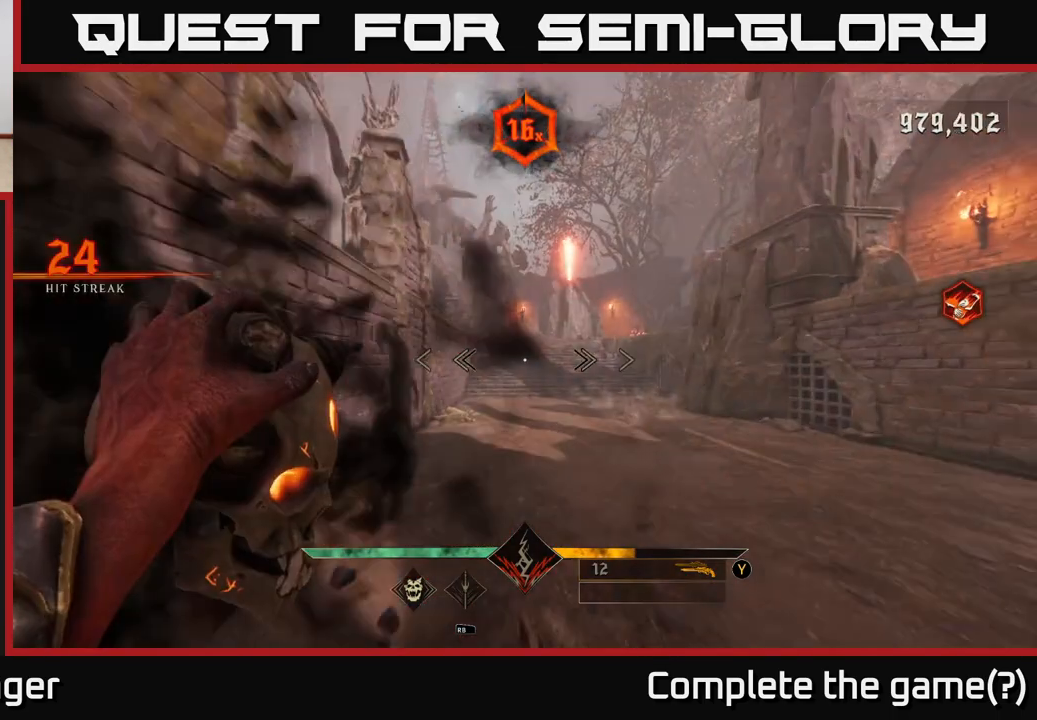
{"dt_ms": 500, "buttons": [], "left_stick": "up", "right_stick": "center", "events": [[100, "A", "down"], [217, "A", "up"]]}
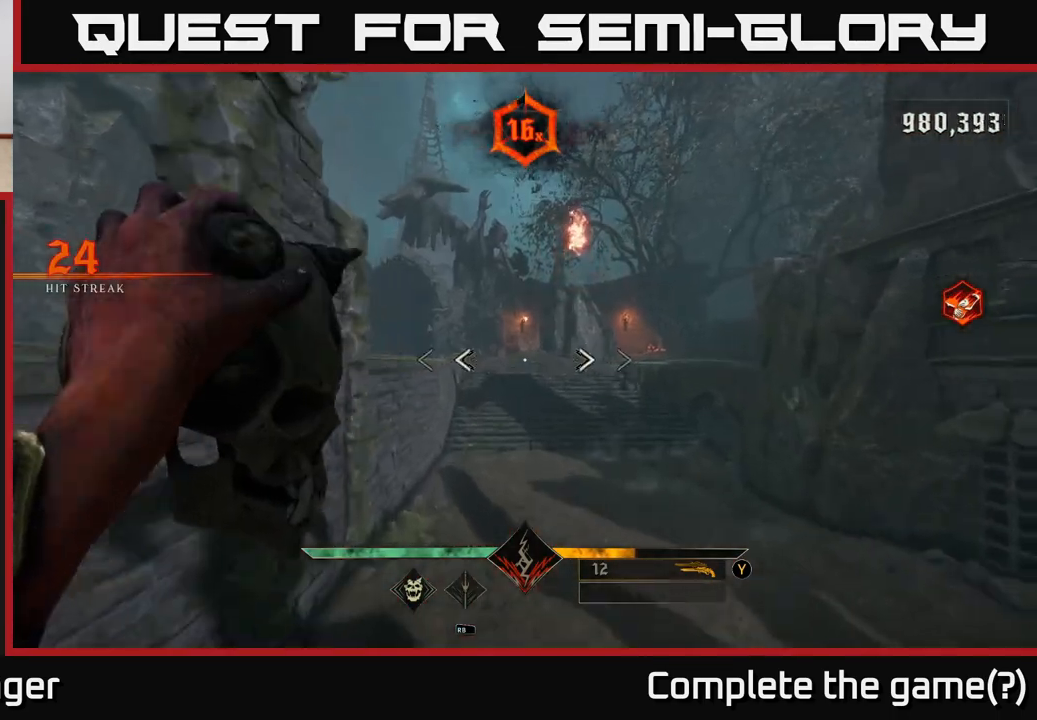
{"dt_ms": 500, "buttons": [], "left_stick": "up", "right_stick": "center", "events": [[83, "A", "down"], [200, "A", "up"]]}
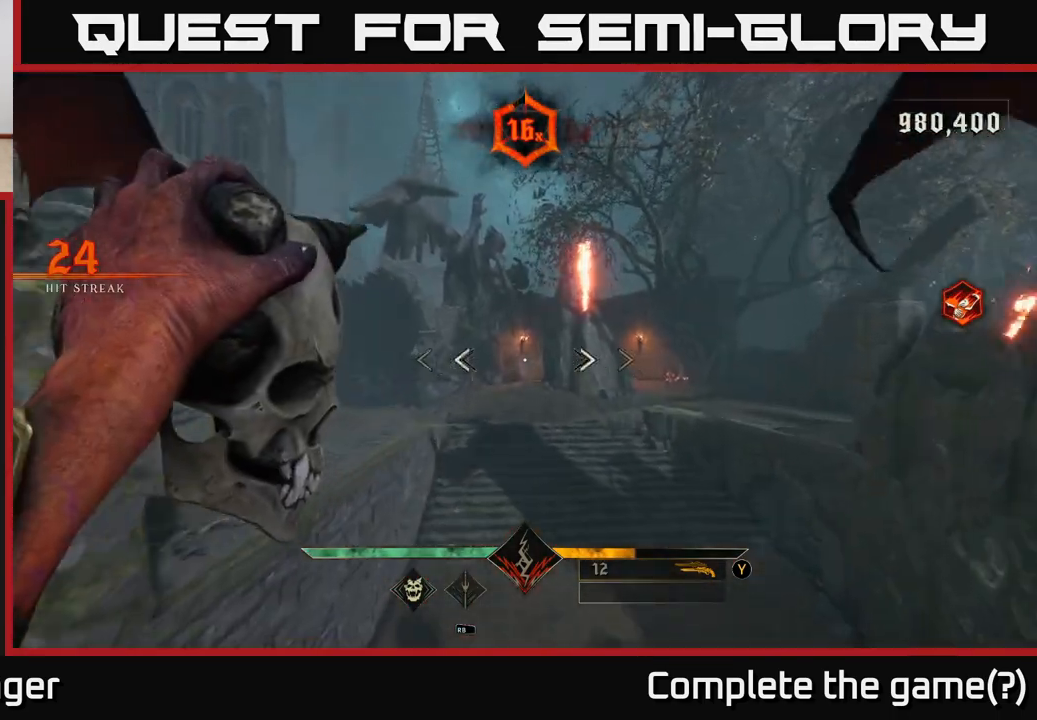
{"dt_ms": 500, "buttons": [], "left_stick": "up", "right_stick": "center", "events": [[117, "B", "down"], [183, "B", "up"]]}
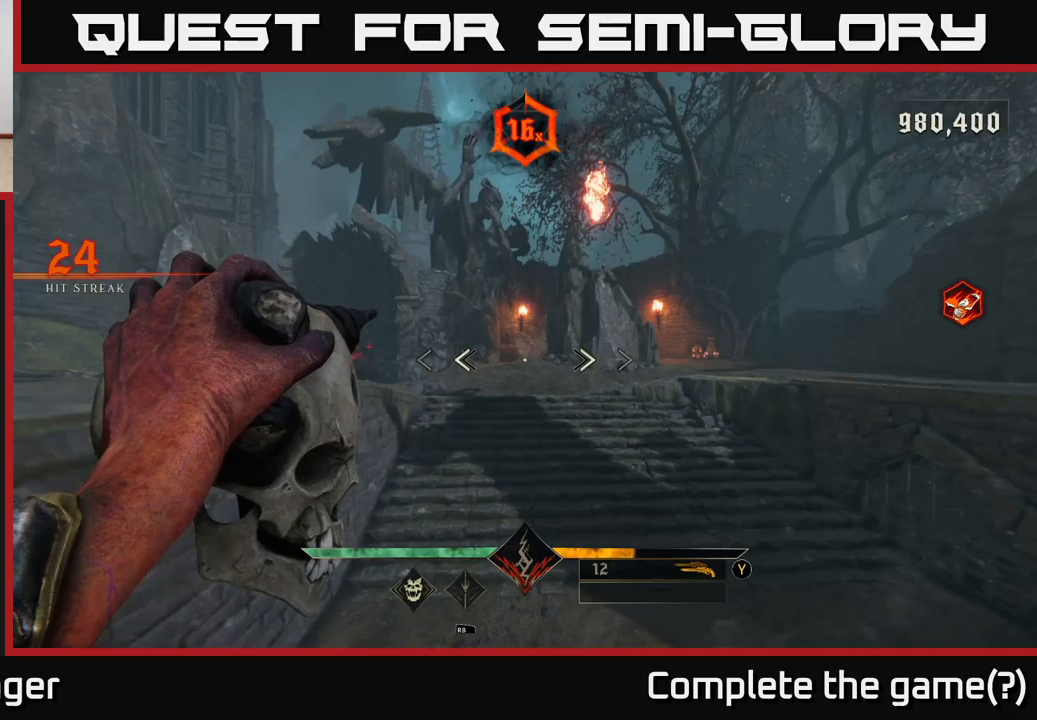
{"dt_ms": 1000, "buttons": [], "left_stick": "up-right", "right_stick": "center", "events": [[300, "right_stick", "up-left"], [317, "left_stick", "up-right"], [500, "right_stick", "center"], [633, "Y", "down"], [667, "left_stick", "up"], [700, "Y", "up"], [883, "right_stick", "down-left"], [983, "right_stick", "center"], [1000, "left_stick", "up-right"]]}
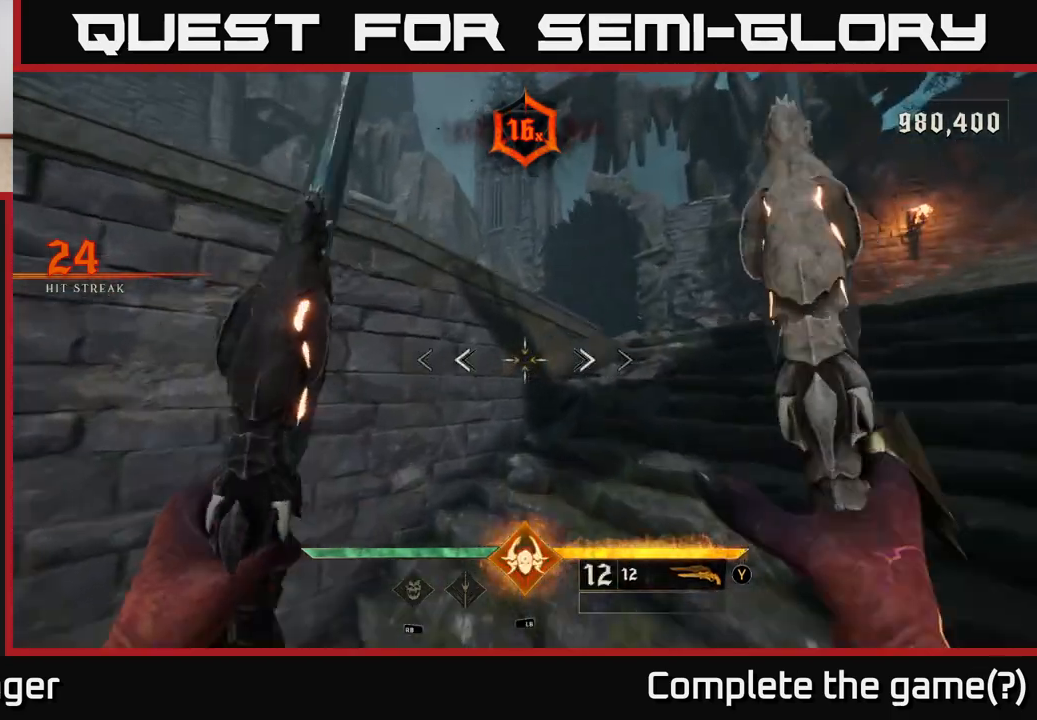
{"dt_ms": 500, "buttons": [], "left_stick": "up", "right_stick": "center", "events": [[183, "right_stick", "down"], [333, "right_stick", "center"], [417, "left_stick", "up"]]}
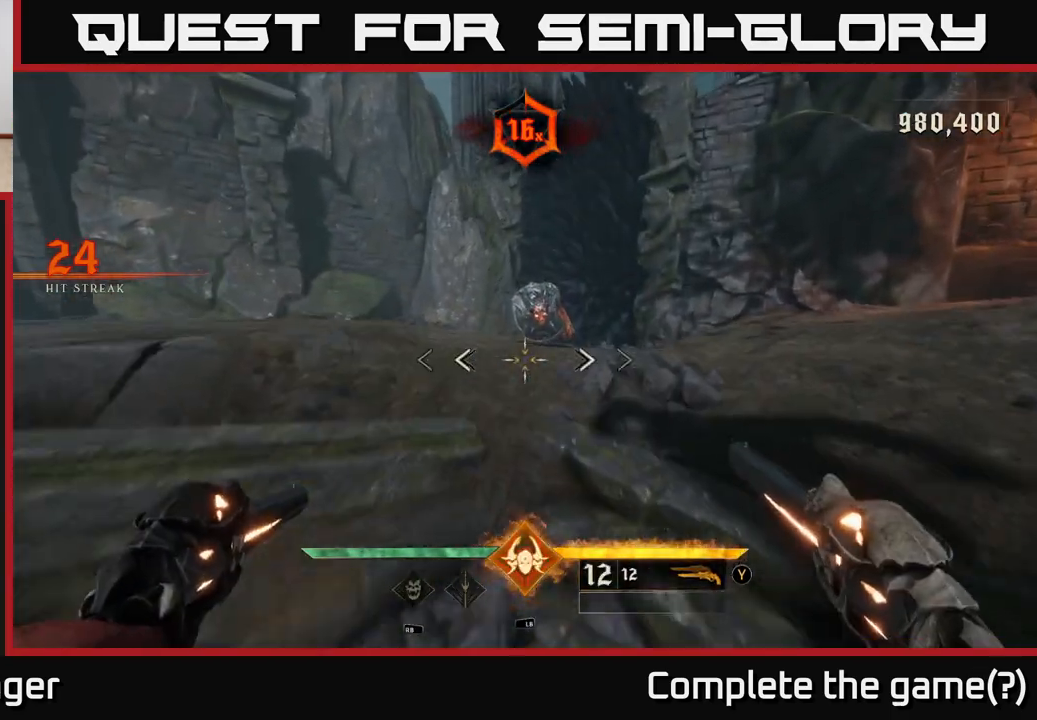
{"dt_ms": 1000, "buttons": [], "left_stick": "right", "right_stick": "center", "events": [[67, "right_stick", "up"], [133, "R2", "down"], [217, "R2", "up"], [217, "left_stick", "down-right"], [233, "right_stick", "center"], [317, "left_stick", "center"], [517, "left_stick", "right"], [517, "right_stick", "down-right"], [600, "R2", "down"], [600, "right_stick", "center"], [650, "R2", "up"], [667, "left_stick", "center"], [983, "left_stick", "right"]]}
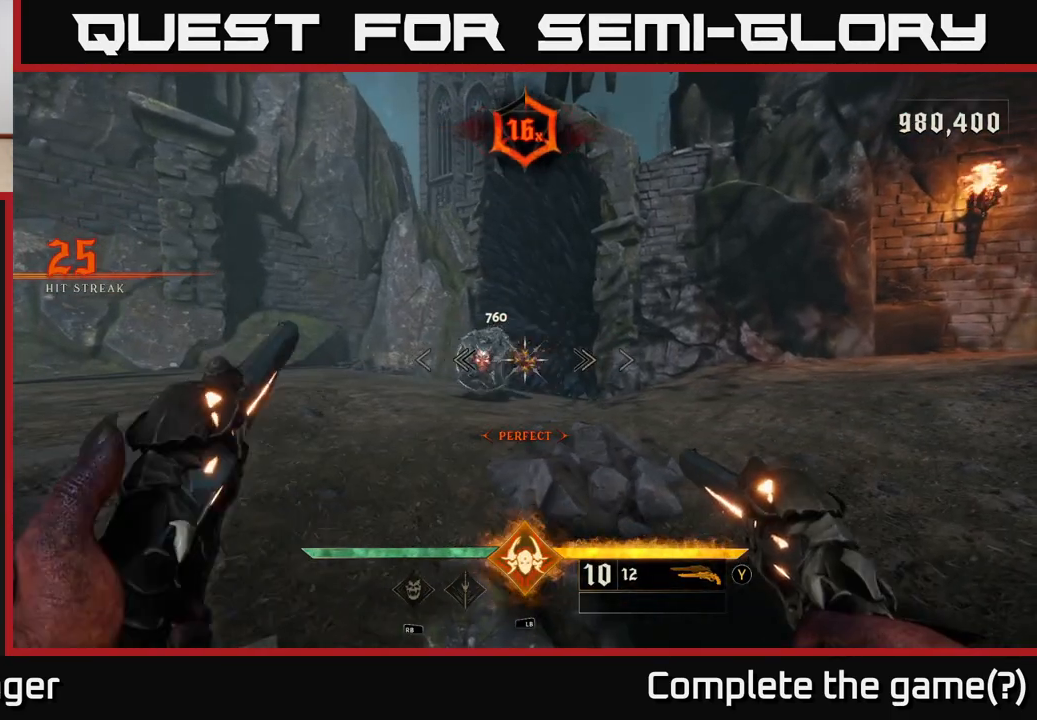
{"dt_ms": 500, "buttons": [], "left_stick": "down-right", "right_stick": "down-left", "events": [[33, "right_stick", "up-left"], [100, "R2", "down"], [133, "right_stick", "center"], [167, "left_stick", "center"], [200, "R2", "up"], [283, "left_stick", "down-right"], [383, "right_stick", "down-left"]]}
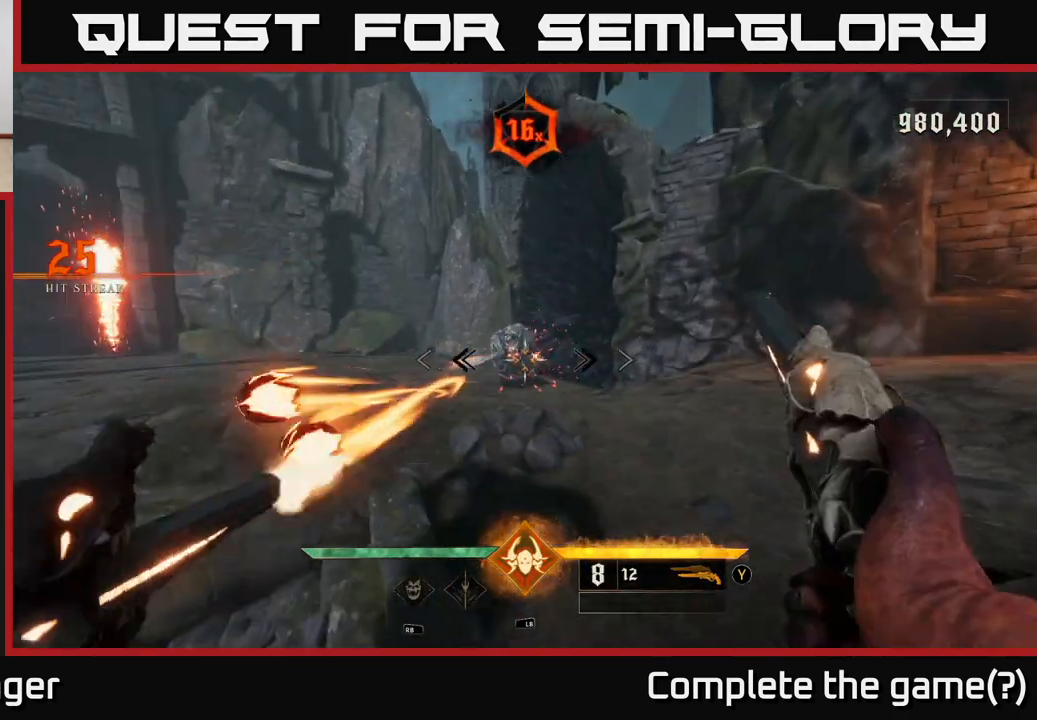
{"dt_ms": 500, "buttons": [], "left_stick": "right", "right_stick": "center", "events": [[17, "R2", "down"], [33, "right_stick", "center"], [117, "R2", "up"], [217, "left_stick", "right"]]}
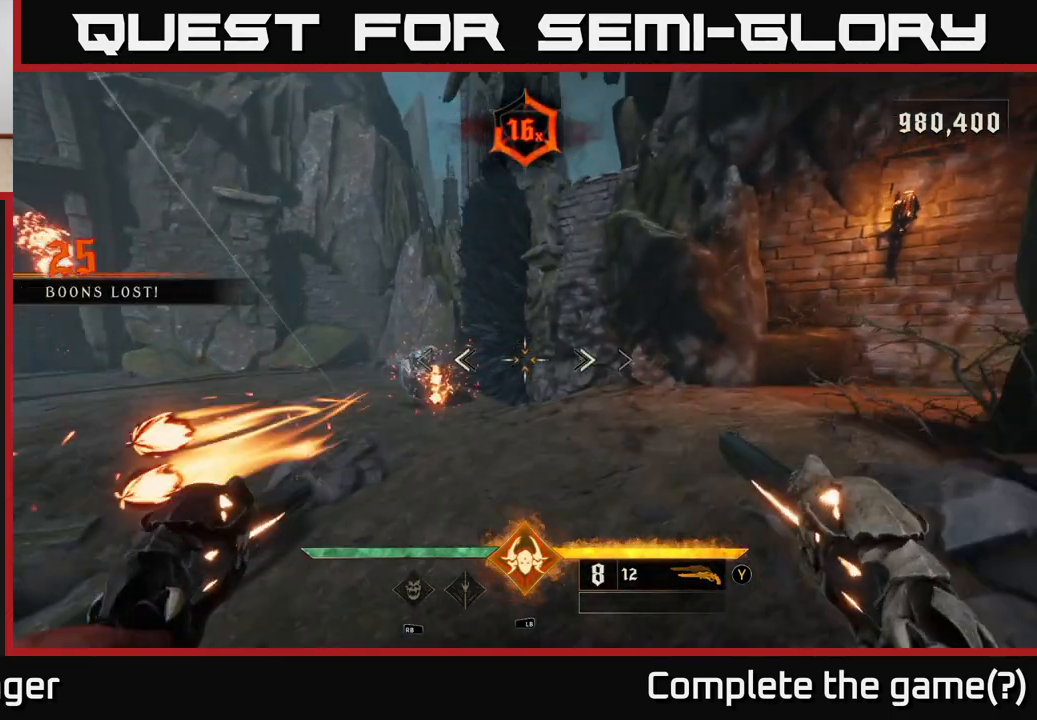
{"dt_ms": 500, "buttons": [], "left_stick": "left", "right_stick": "center", "events": [[50, "left_stick", "up"], [67, "A", "down"], [100, "left_stick", "left"], [233, "A", "up"], [350, "A", "down"], [483, "A", "up"]]}
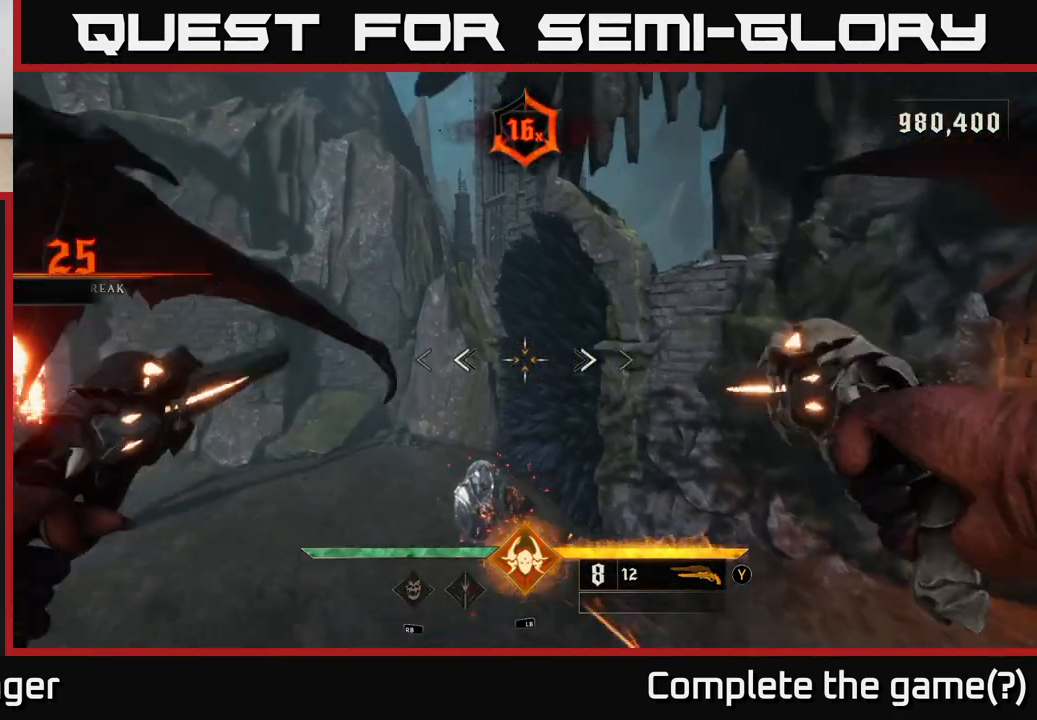
{"dt_ms": 500, "buttons": [], "left_stick": "down-right", "right_stick": "down-right", "events": [[100, "left_stick", "center"], [100, "right_stick", "down"], [317, "right_stick", "center"], [433, "left_stick", "right"], [483, "left_stick", "down-right"], [500, "right_stick", "down-right"]]}
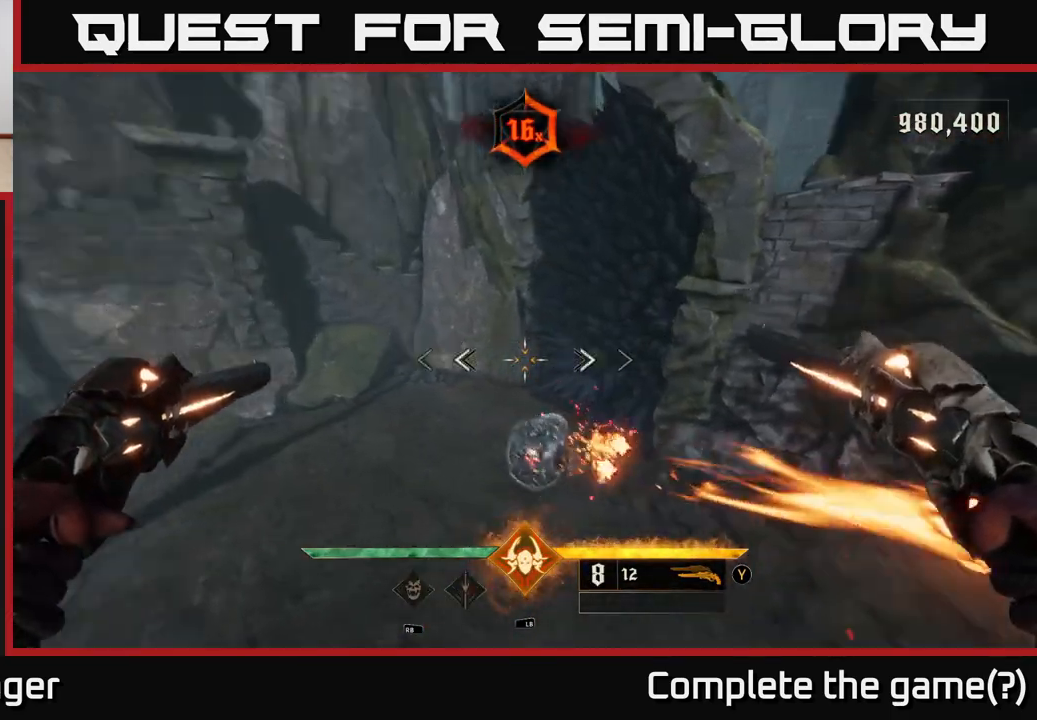
{"dt_ms": 1000, "buttons": [], "left_stick": "center", "right_stick": "center", "events": [[17, "left_stick", "down"], [67, "left_stick", "down-left"], [100, "R2", "down"], [150, "right_stick", "center"], [183, "R2", "up"], [300, "left_stick", "center"], [333, "right_stick", "up-right"], [483, "right_stick", "up"], [517, "left_stick", "down-left"], [550, "right_stick", "center"], [600, "R2", "down"], [683, "R2", "up"], [783, "right_stick", "up"], [817, "left_stick", "center"], [933, "right_stick", "center"]]}
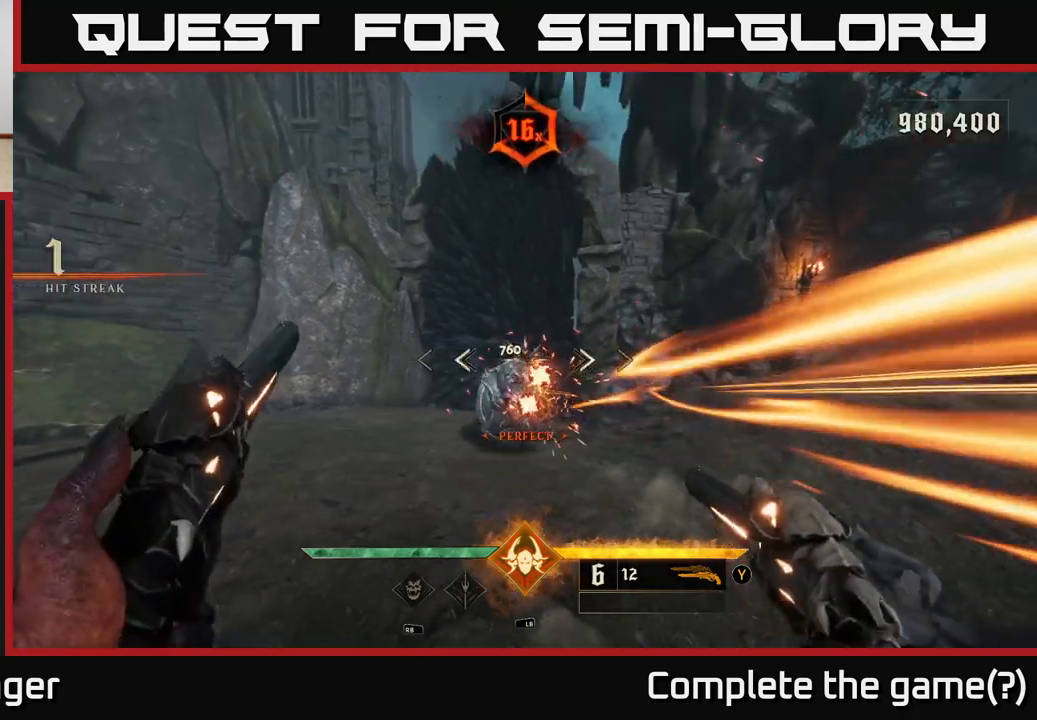
{"dt_ms": 500, "buttons": [], "left_stick": "down-left", "right_stick": "right", "events": [[67, "right_stick", "down"], [100, "left_stick", "right"], [117, "R2", "down"], [200, "right_stick", "center"], [217, "R2", "up"], [217, "left_stick", "down-left"], [400, "right_stick", "right"]]}